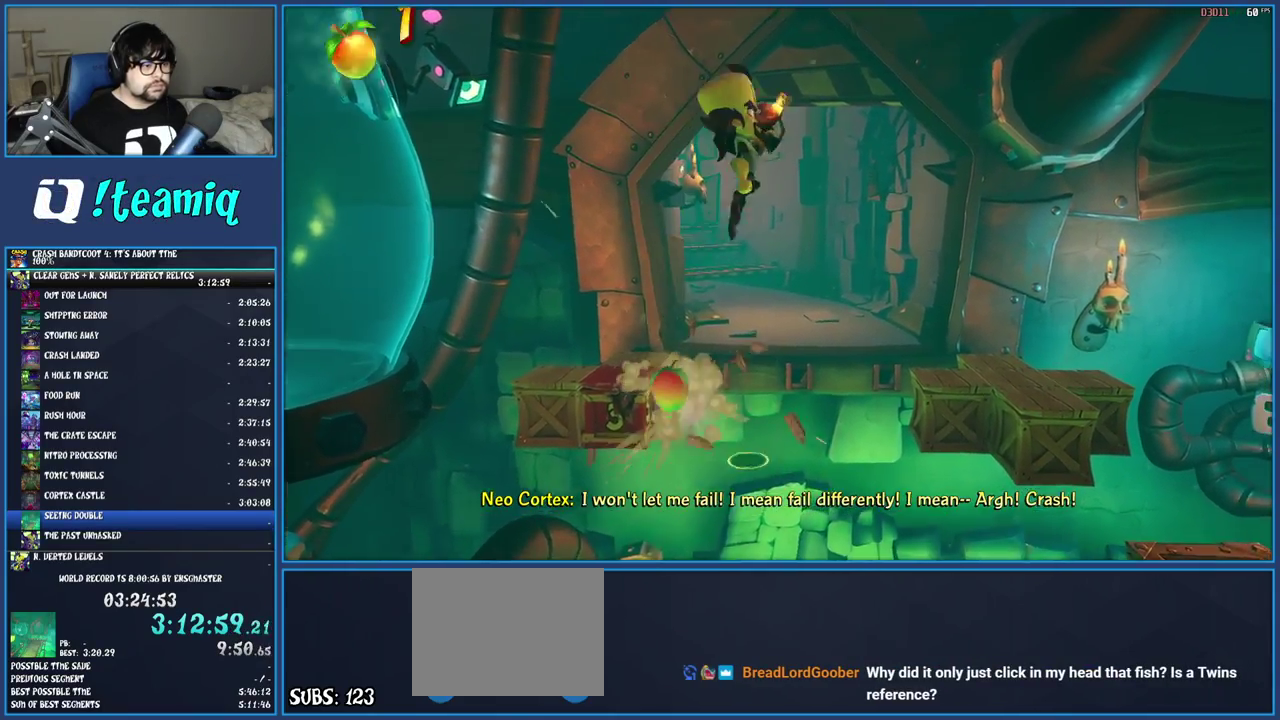
Gameplay with a controller (PlayStation layout); each line is a JSON object with the inputs held at the frame after it. "events" lists button and stick changes between this image and that frame as [ms after this image, input, new state], when the widget could be followed in between. Not read: L1 L3 R3.
{"buttons": [], "left_stick": "center", "right_stick": "center", "events": [[350, "left_stick", "center"]]}
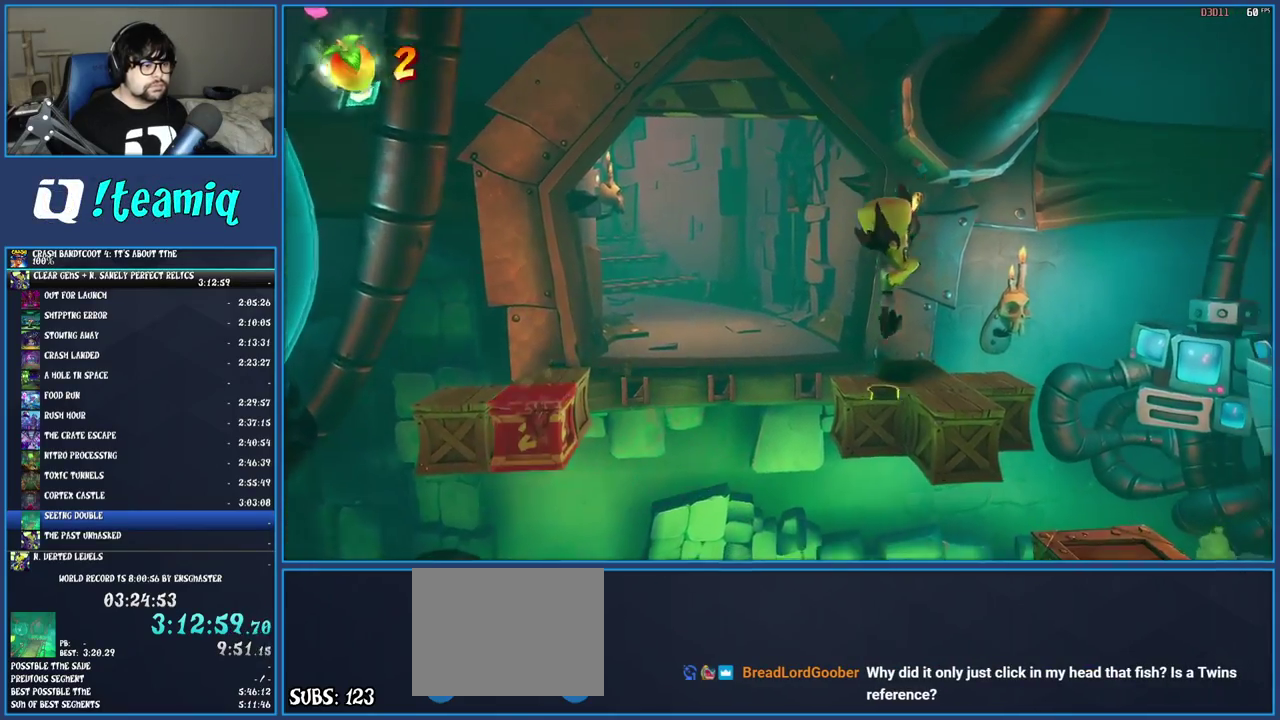
{"buttons": [], "left_stick": "center", "right_stick": "center", "events": [[200, "left_stick", "right"], [333, "left_stick", "center"]]}
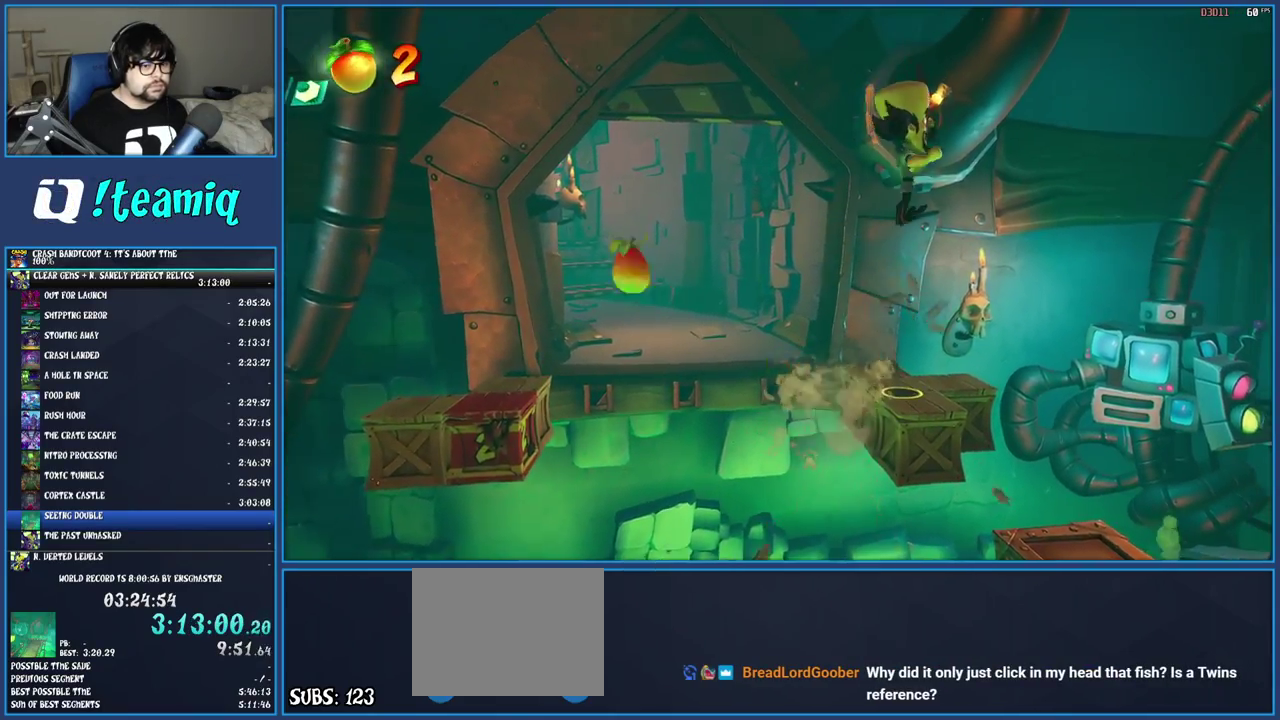
{"buttons": [], "left_stick": "down", "right_stick": "center", "events": [[483, "left_stick", "down"]]}
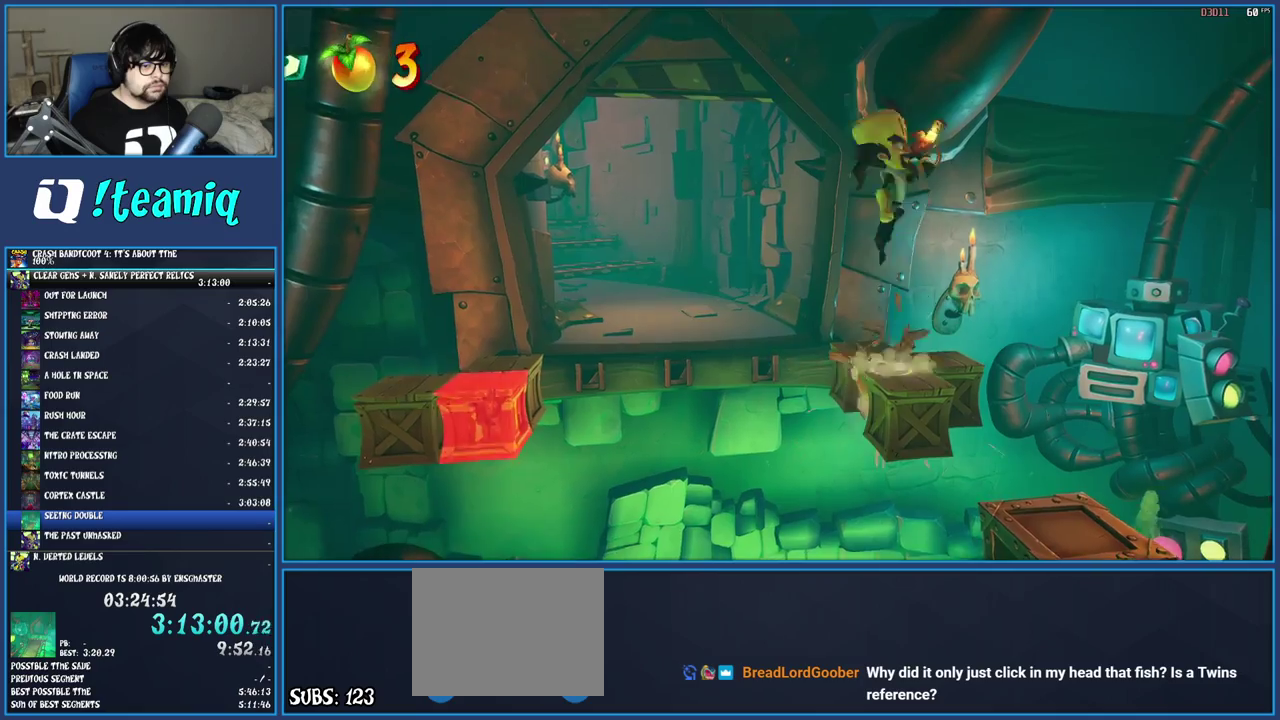
{"buttons": [], "left_stick": "center", "right_stick": "center", "events": [[150, "left_stick", "center"]]}
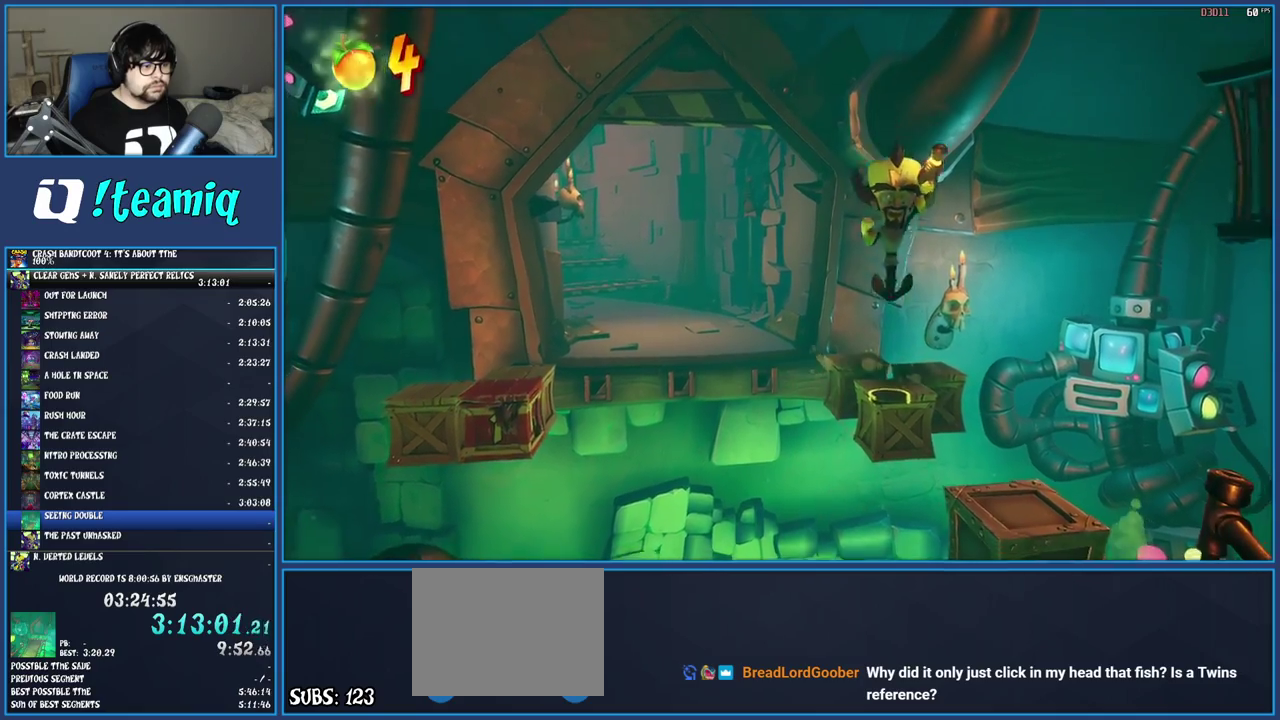
{"buttons": [], "left_stick": "center", "right_stick": "center", "events": [[167, "left_stick", "up-right"], [350, "left_stick", "up"], [400, "left_stick", "center"]]}
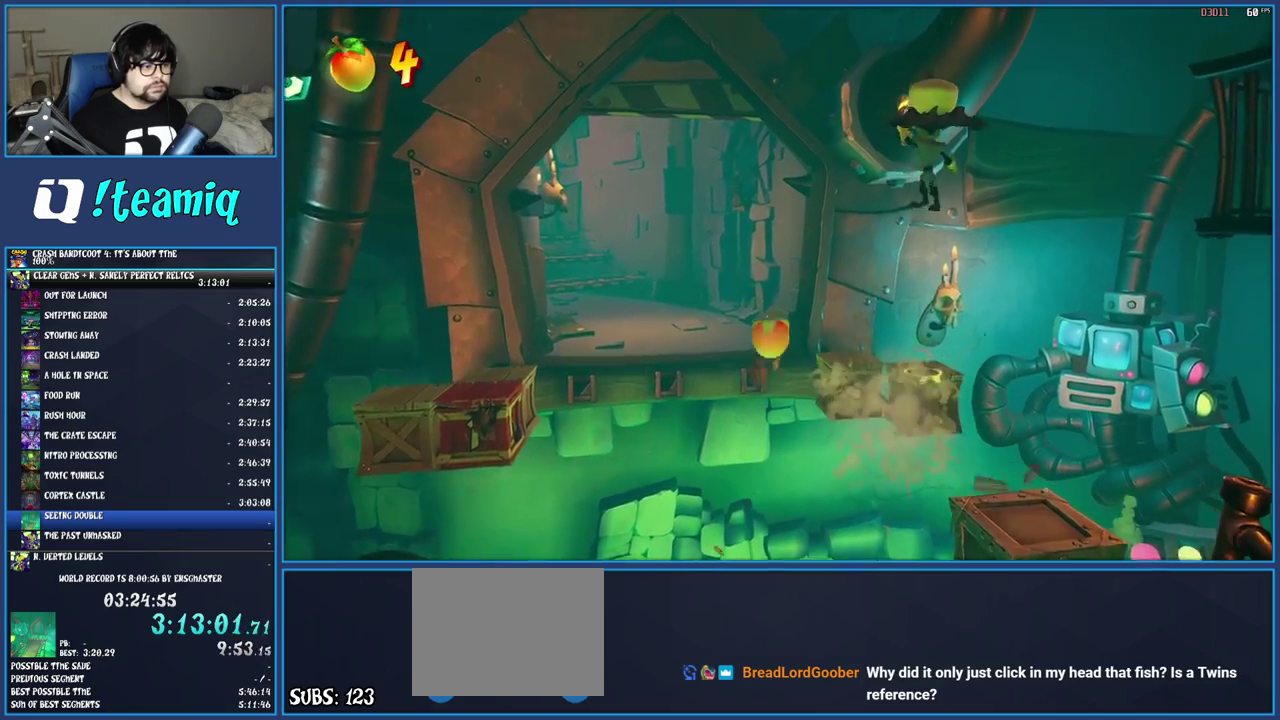
{"buttons": [], "left_stick": "center", "right_stick": "center", "events": []}
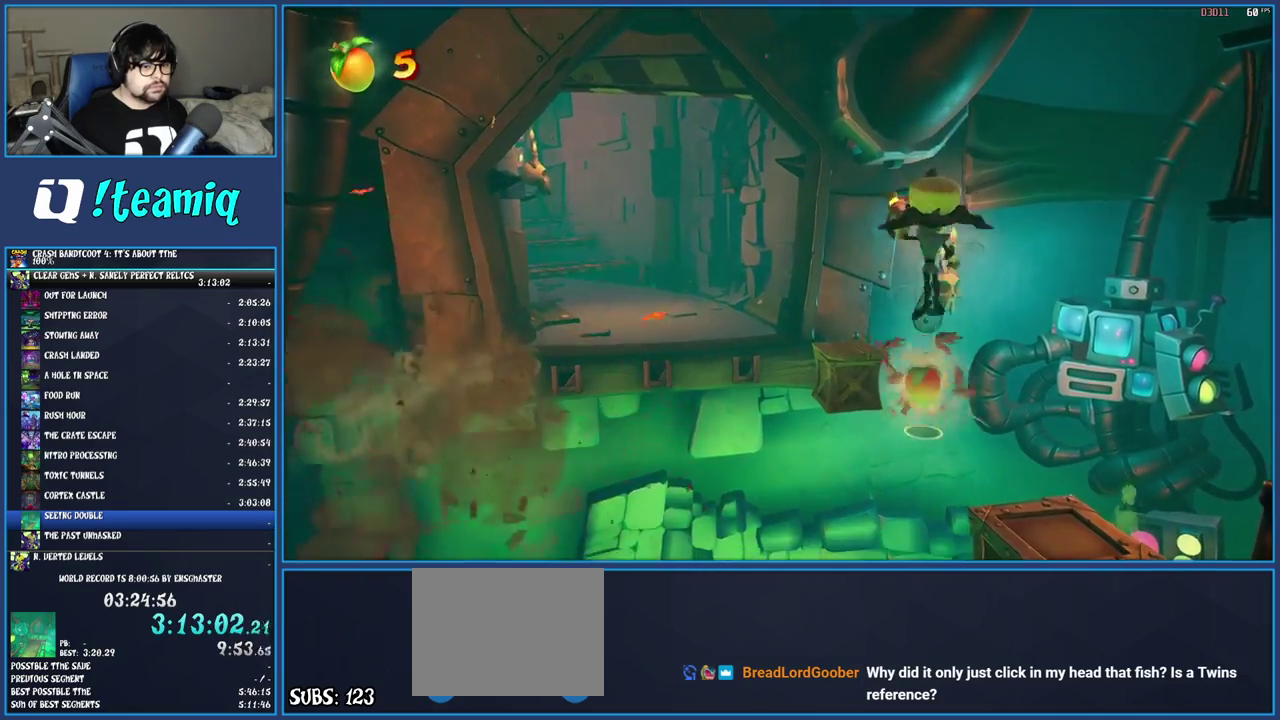
{"buttons": [], "left_stick": "center", "right_stick": "center", "events": [[50, "left_stick", "up-left"], [283, "left_stick", "center"]]}
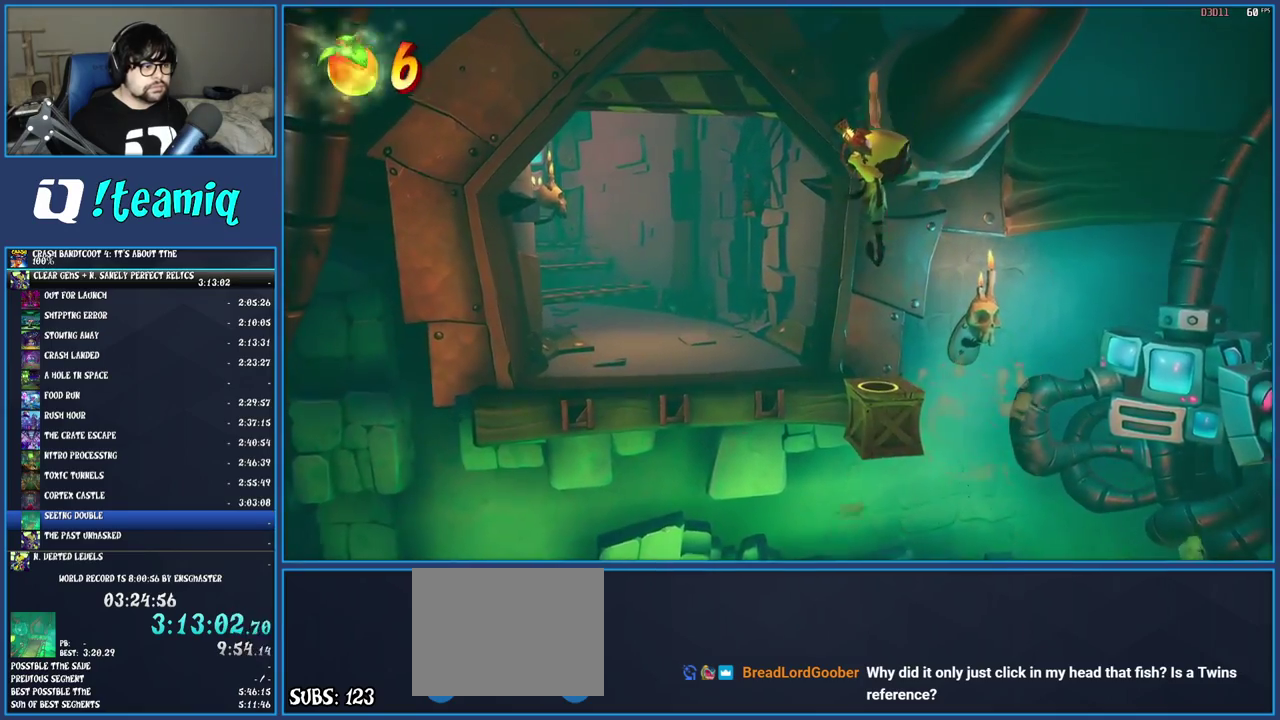
{"buttons": [], "left_stick": "up-left", "right_stick": "center", "events": [[233, "left_stick", "up-left"]]}
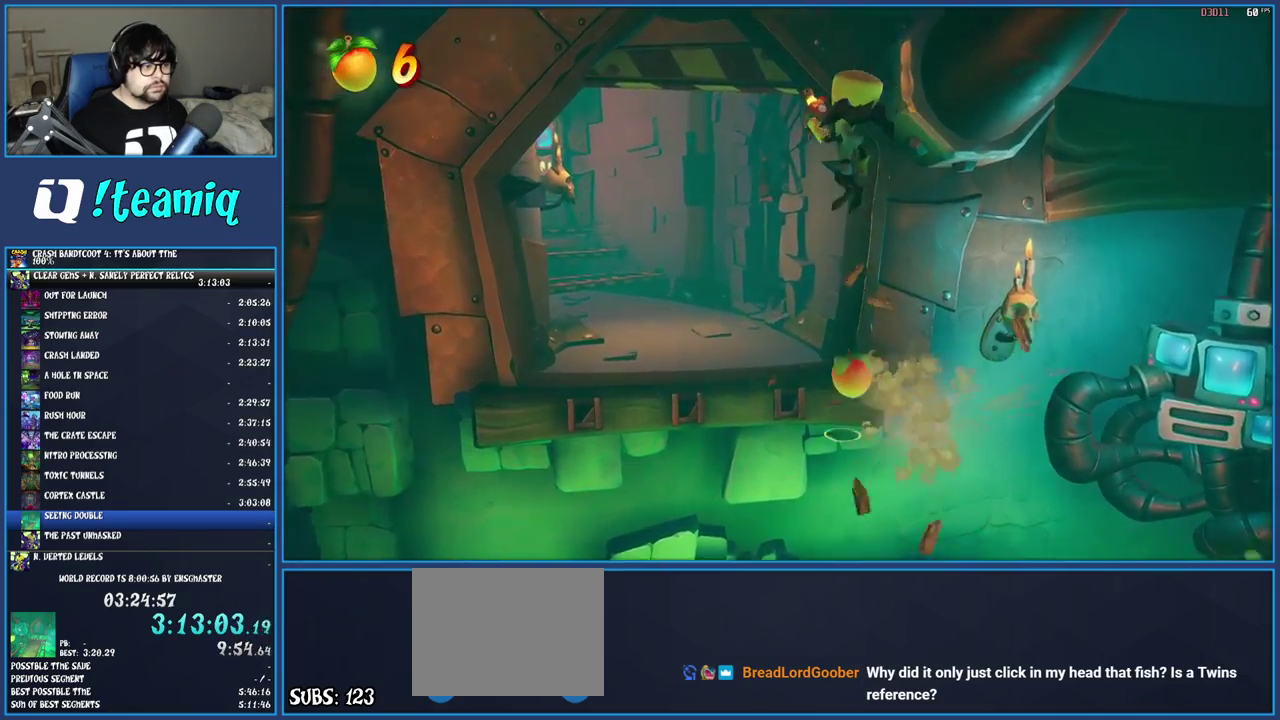
{"buttons": [], "left_stick": "up-left", "right_stick": "center", "events": [[150, "left_stick", "down-right"], [467, "left_stick", "up-left"]]}
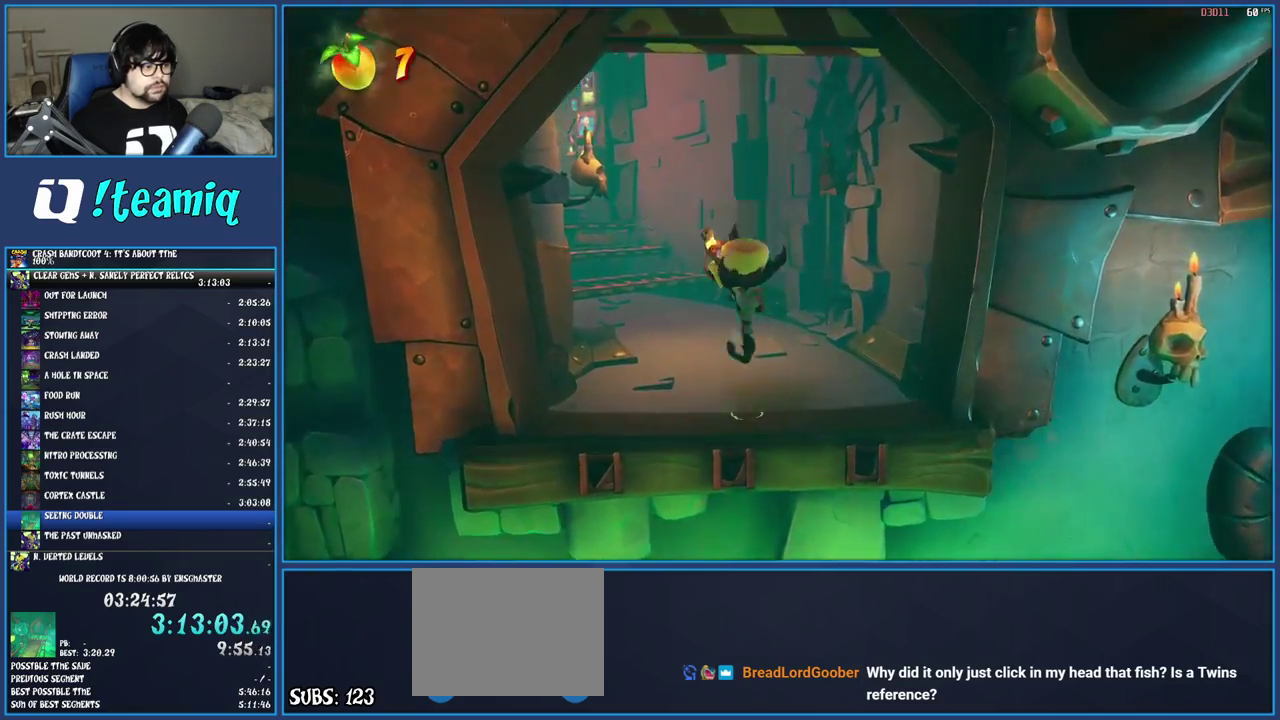
{"buttons": [], "left_stick": "up-left", "right_stick": "center", "events": []}
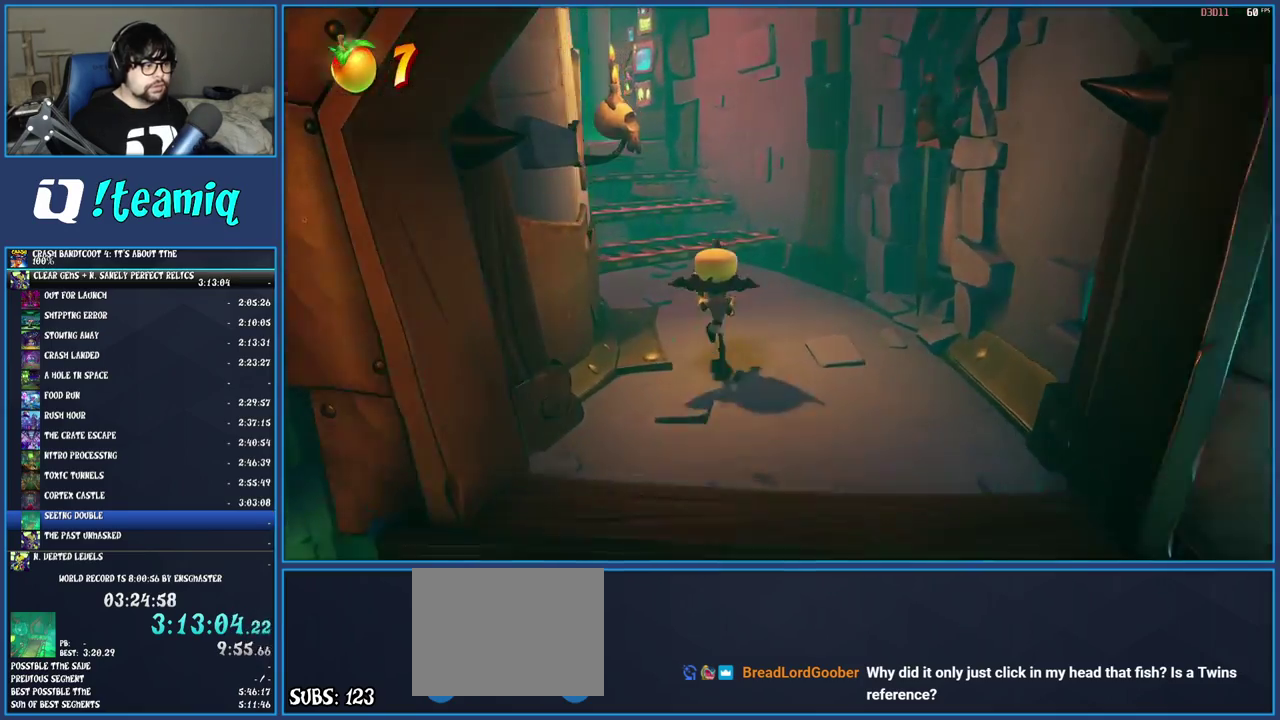
{"buttons": ["CROSS"], "left_stick": "up-left", "right_stick": "center", "events": [[500, "CROSS", "down"]]}
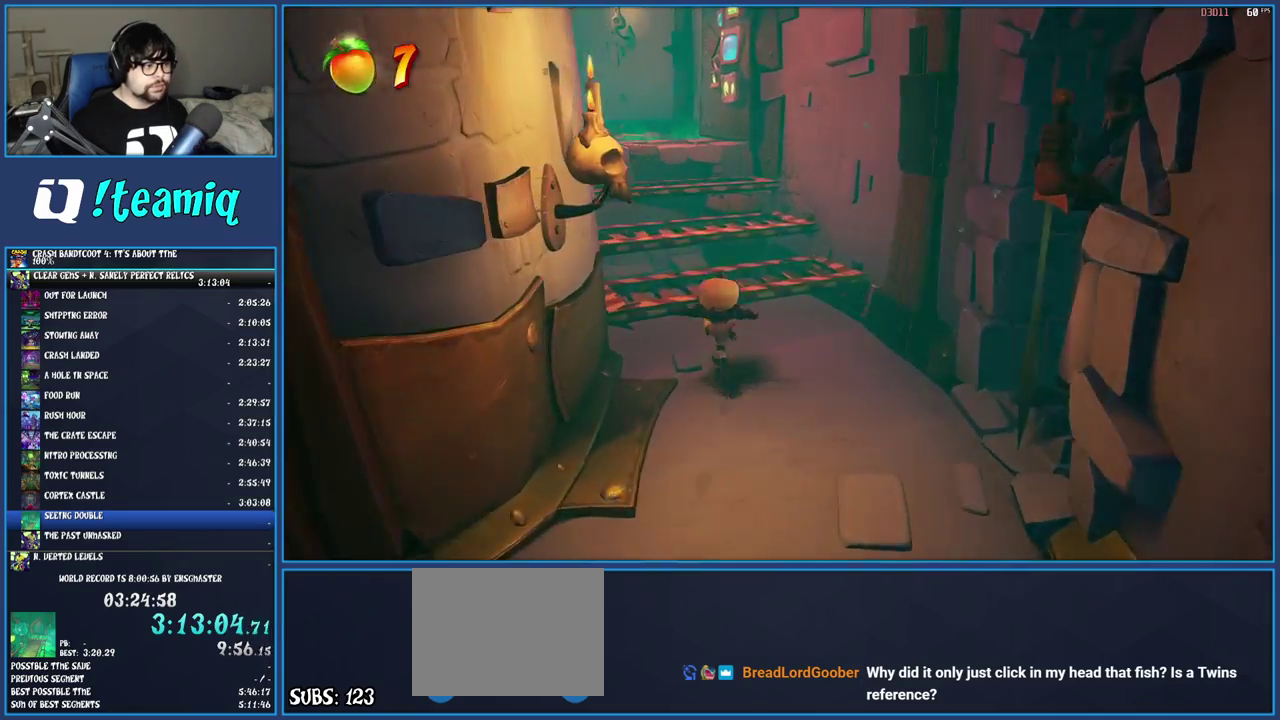
{"buttons": [], "left_stick": "up-left", "right_stick": "center", "events": [[117, "CROSS", "up"]]}
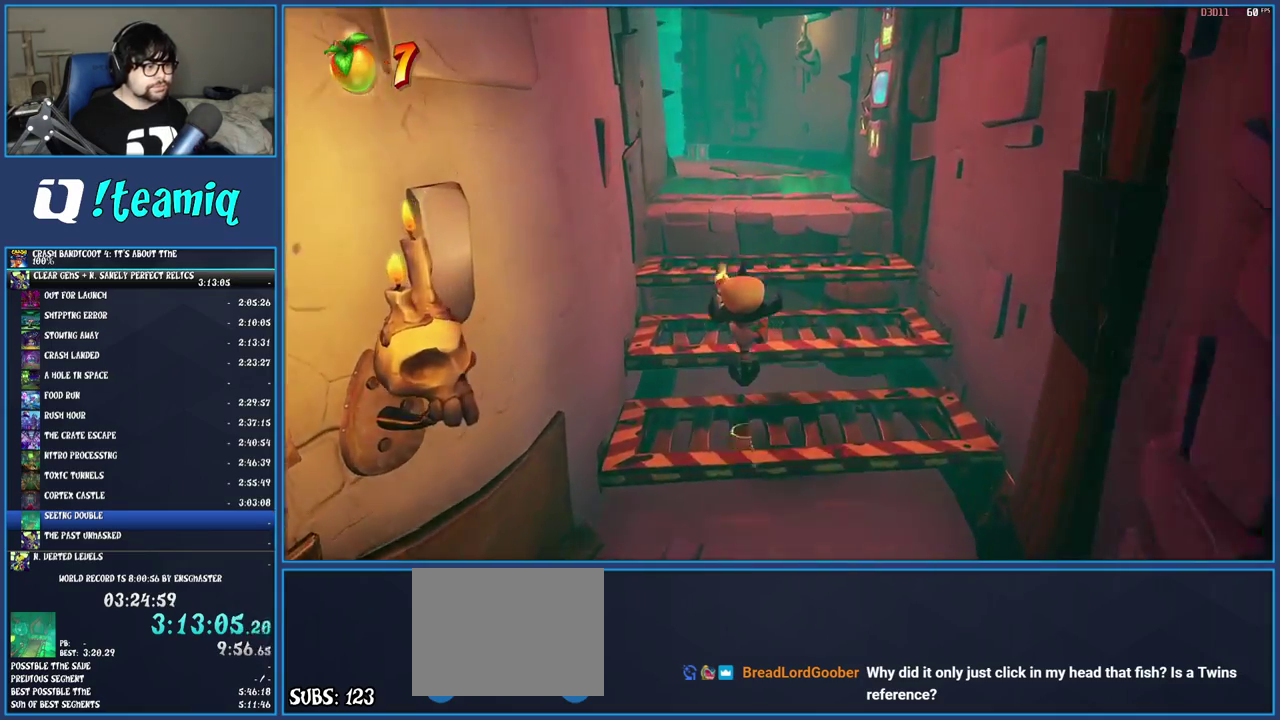
{"buttons": [], "left_stick": "up", "right_stick": "center", "events": [[167, "CROSS", "down"], [167, "left_stick", "up"], [417, "CROSS", "up"]]}
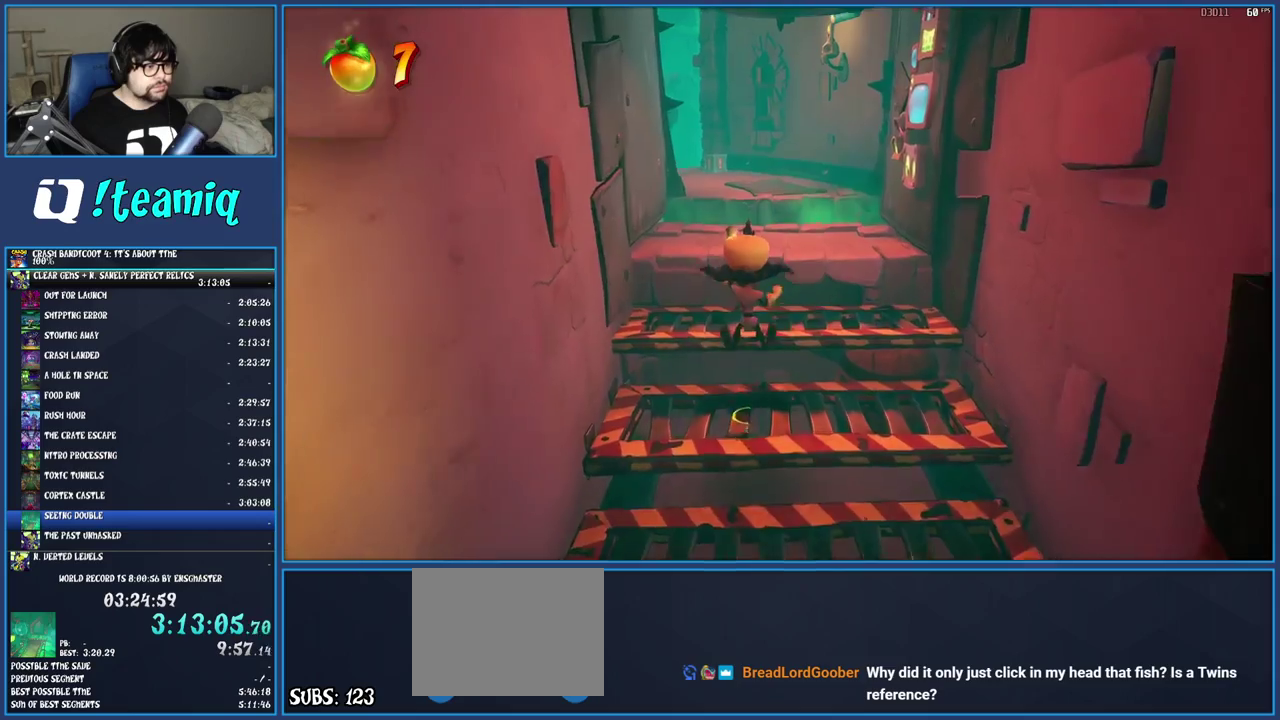
{"buttons": [], "left_stick": "center", "right_stick": "center", "events": [[200, "CROSS", "down"], [317, "CROSS", "up"], [500, "left_stick", "center"]]}
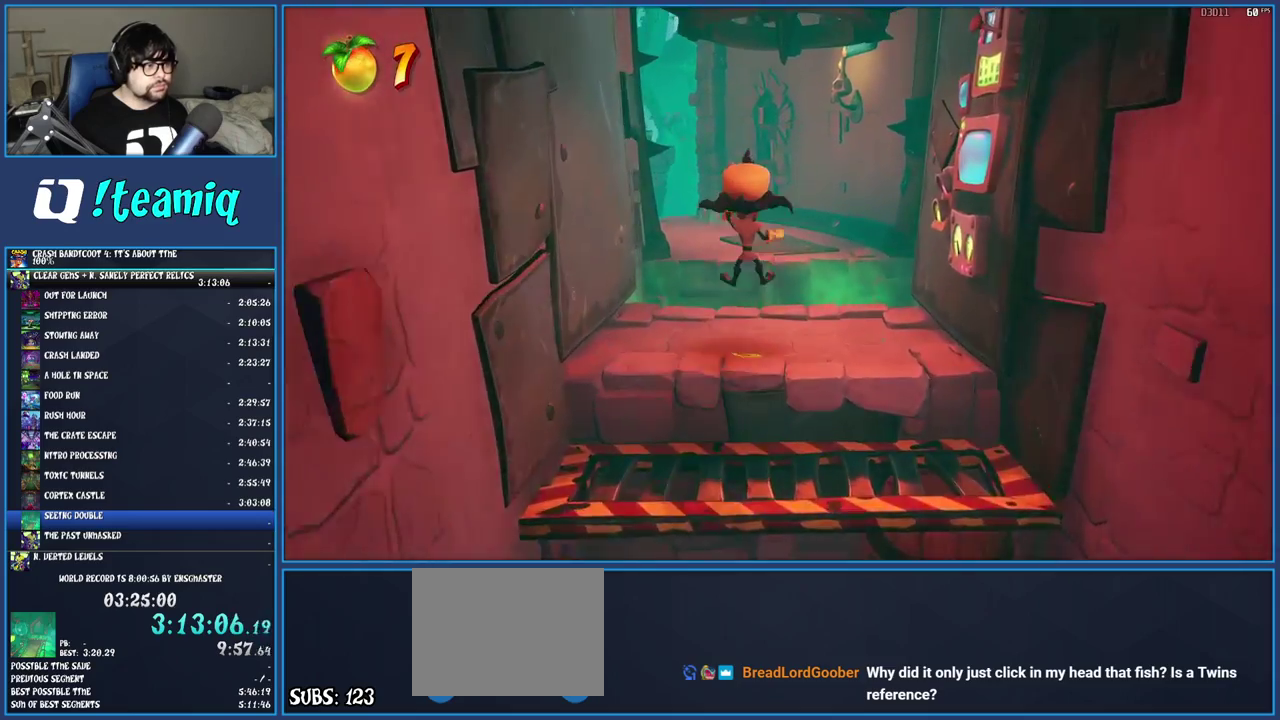
{"buttons": [], "left_stick": "down", "right_stick": "center", "events": [[300, "left_stick", "down"]]}
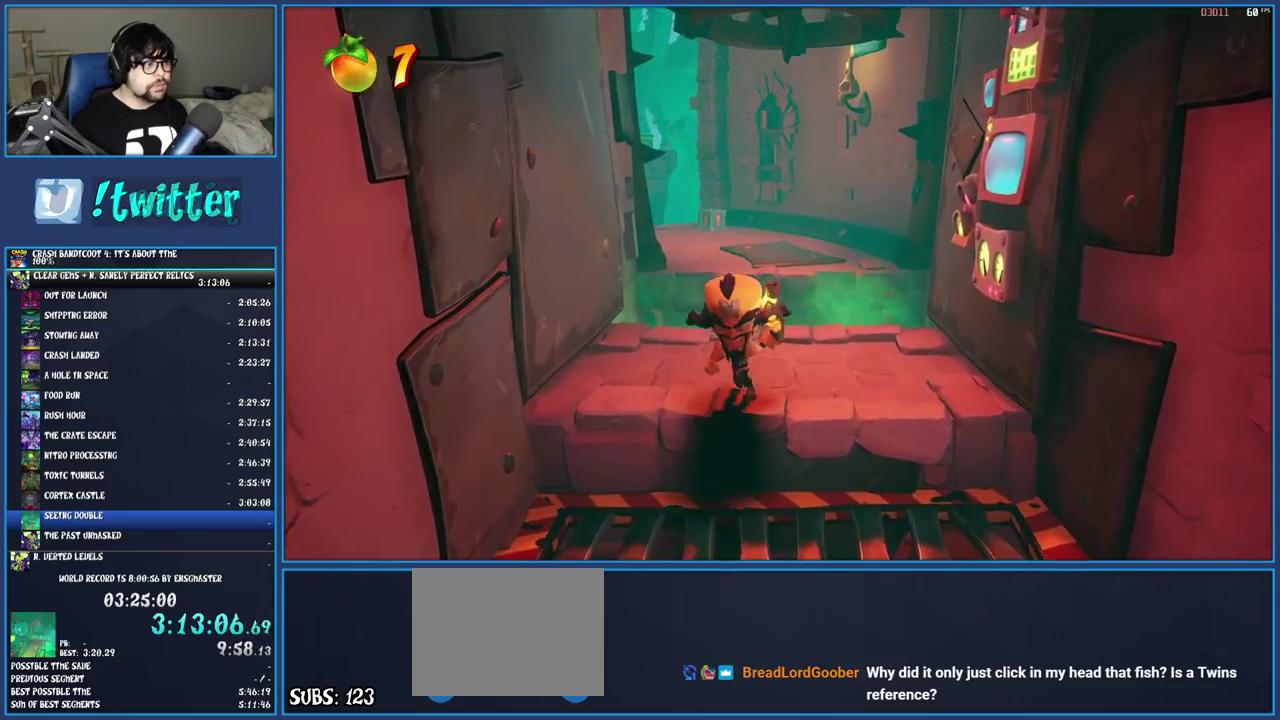
{"buttons": [], "left_stick": "down", "right_stick": "center", "events": []}
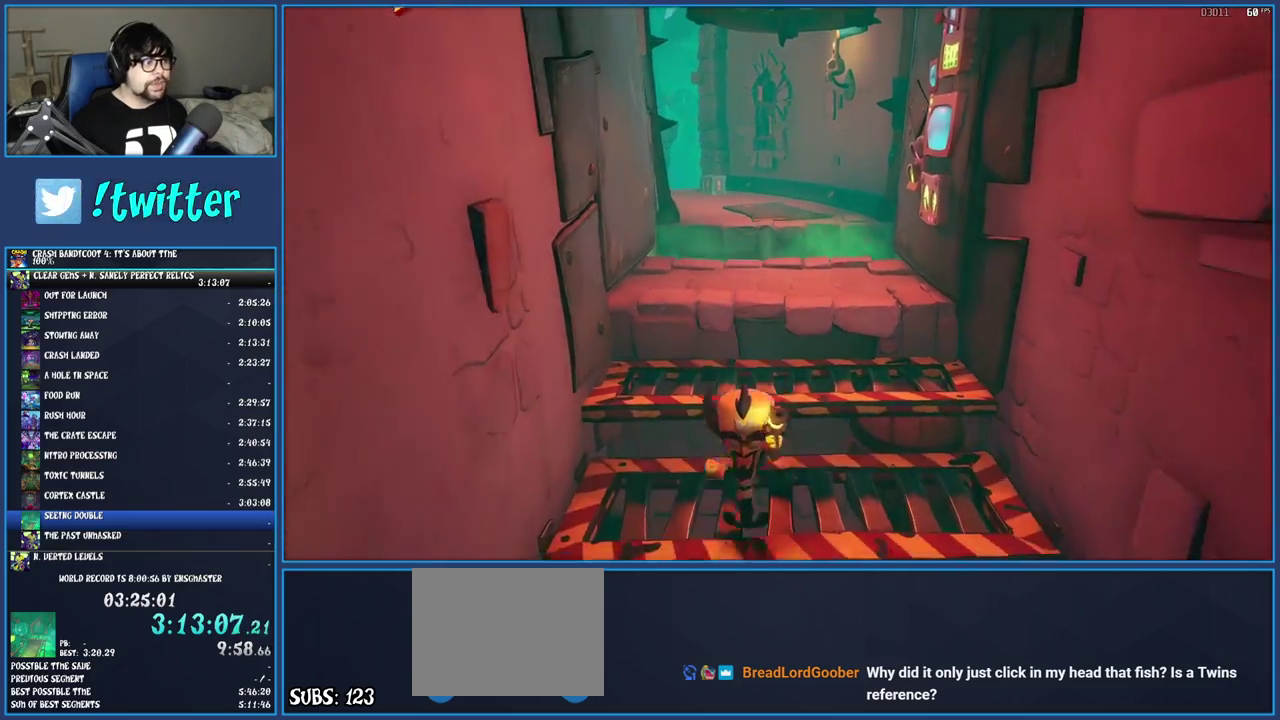
{"buttons": [], "left_stick": "down", "right_stick": "center", "events": []}
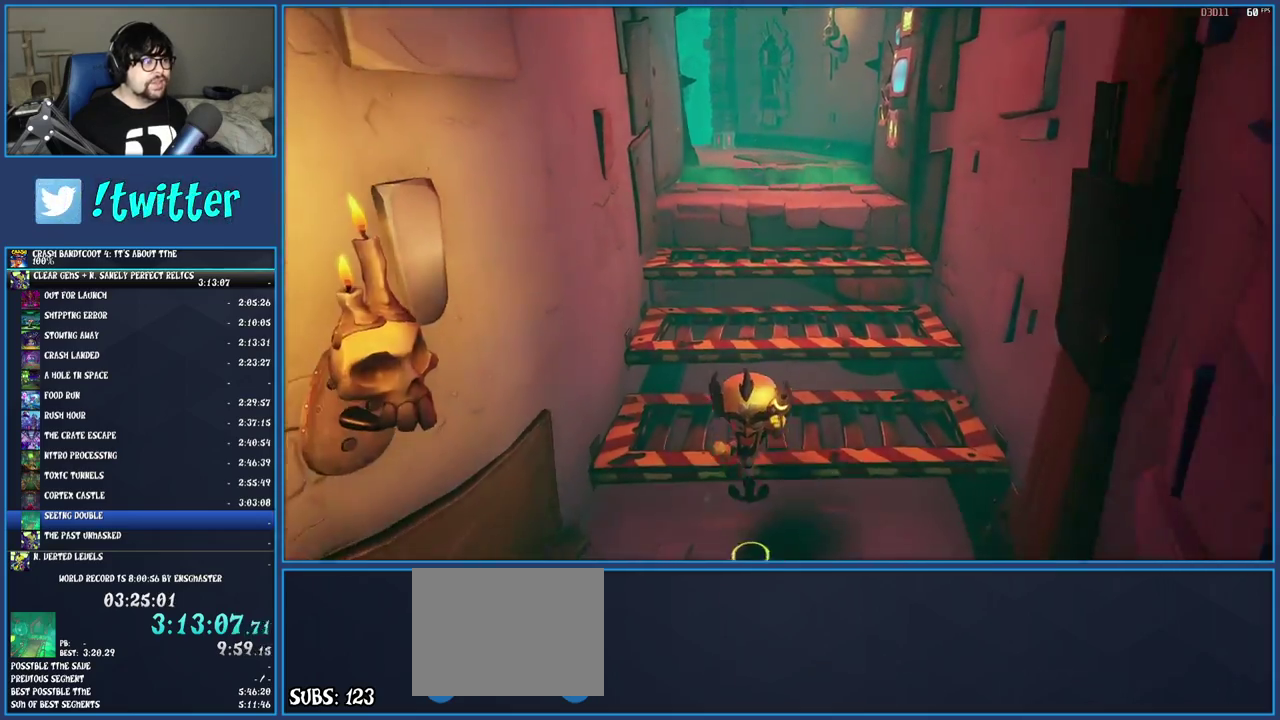
{"buttons": [], "left_stick": "down", "right_stick": "center", "events": []}
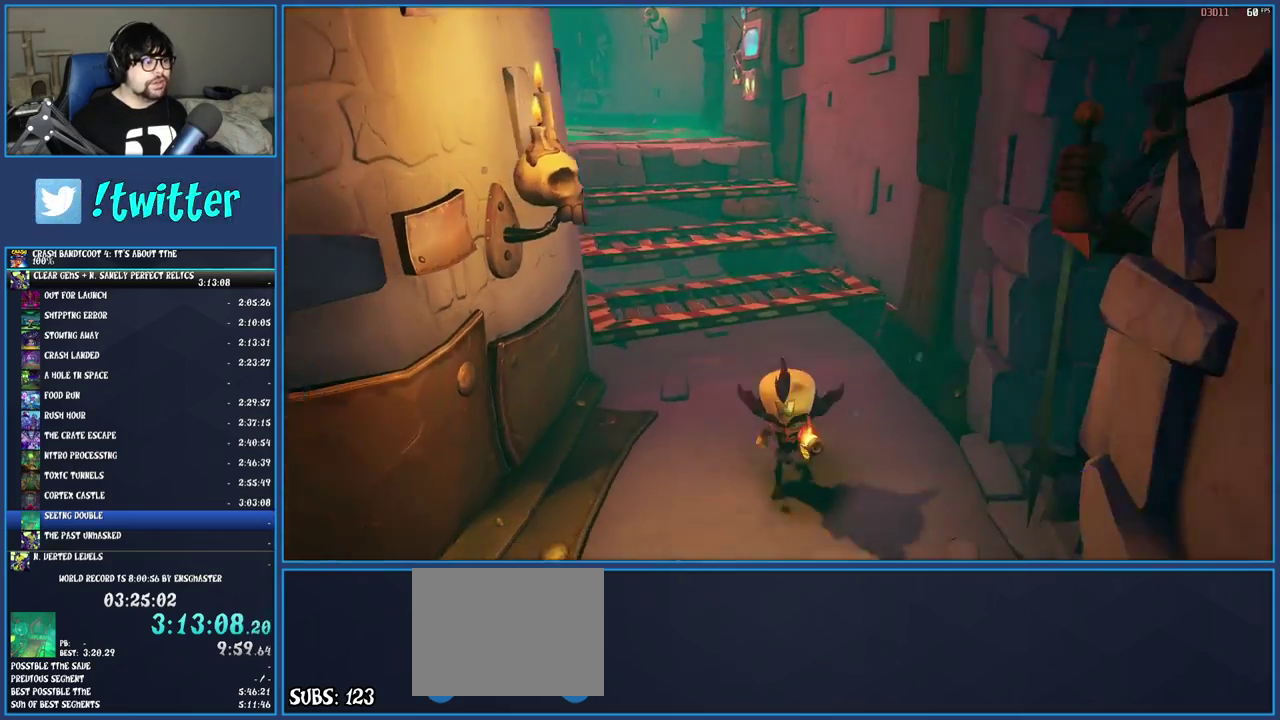
{"buttons": [], "left_stick": "down", "right_stick": "center", "events": []}
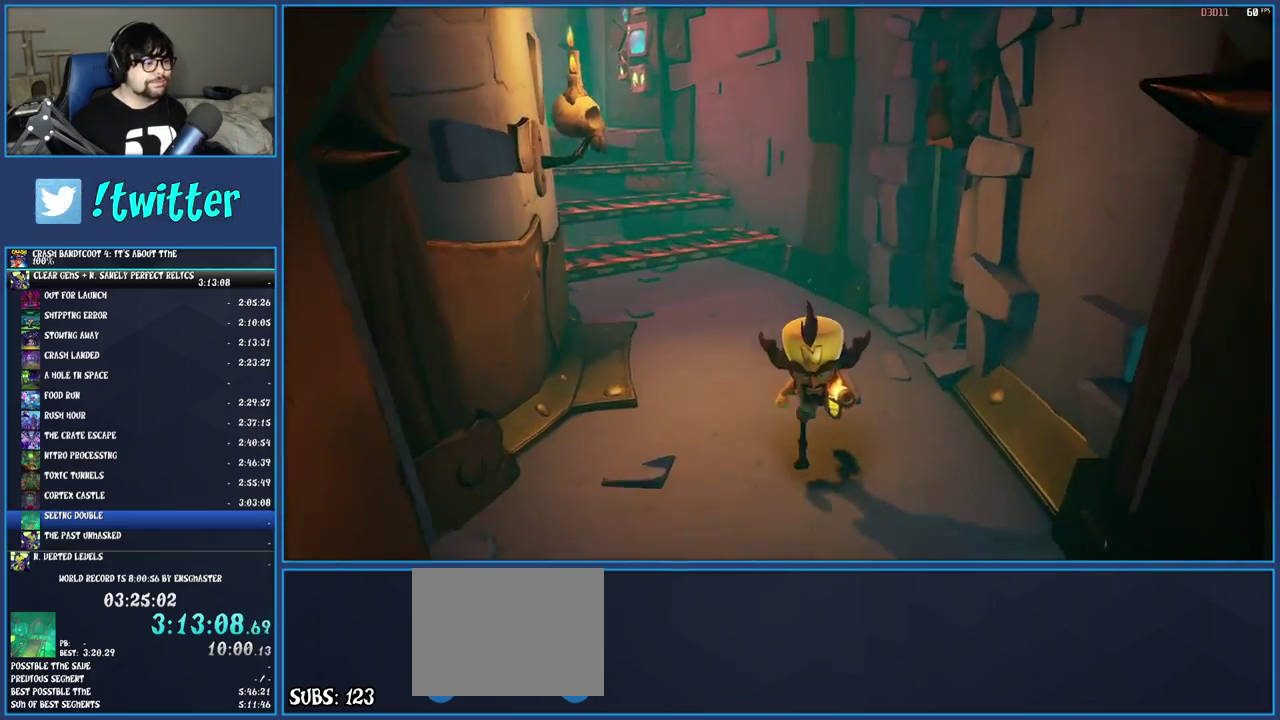
{"buttons": ["CROSS"], "left_stick": "down", "right_stick": "center", "events": [[467, "CROSS", "down"]]}
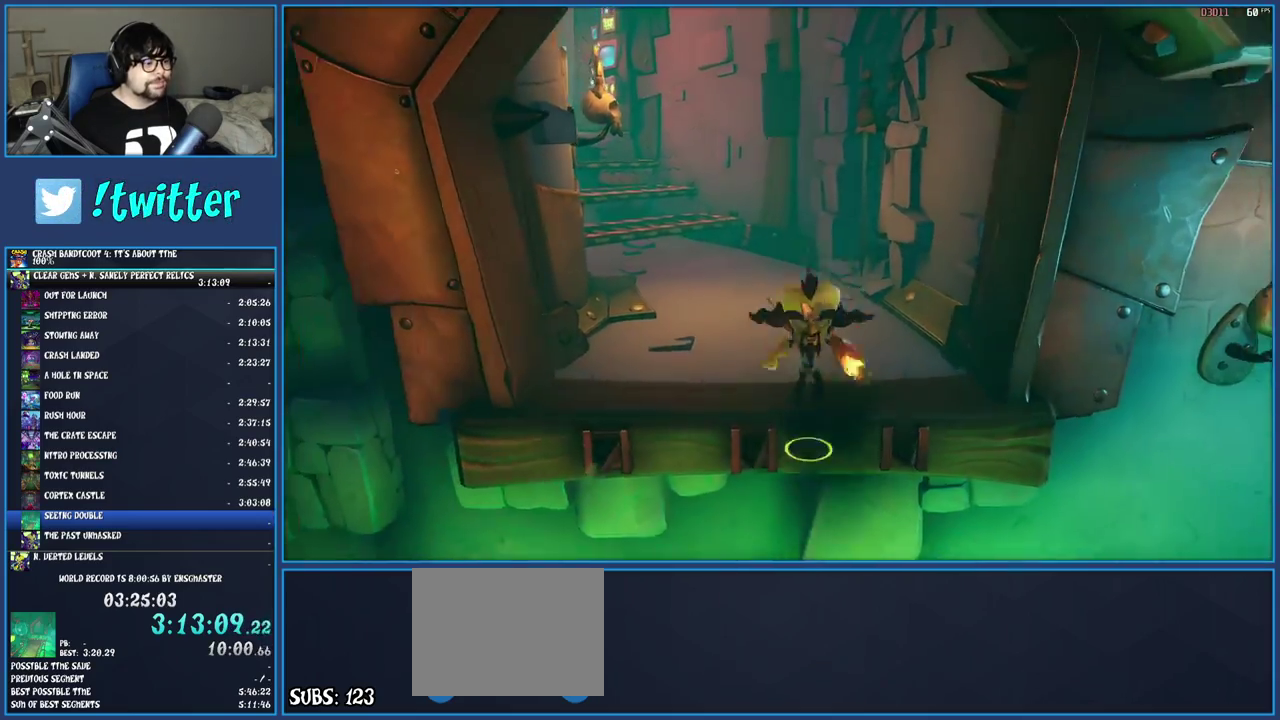
{"buttons": [], "left_stick": "down", "right_stick": "center", "events": [[133, "R1", "down"], [300, "R1", "up"], [400, "CROSS", "up"]]}
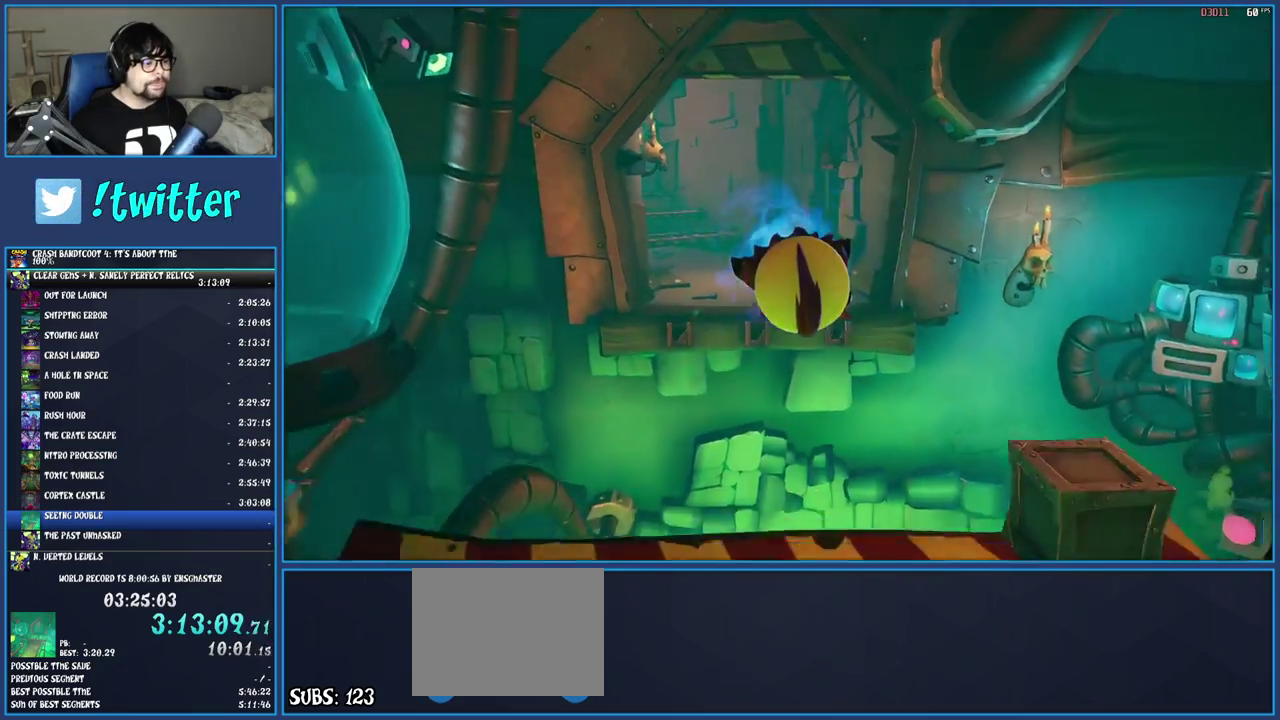
{"buttons": [], "left_stick": "down", "right_stick": "center", "events": []}
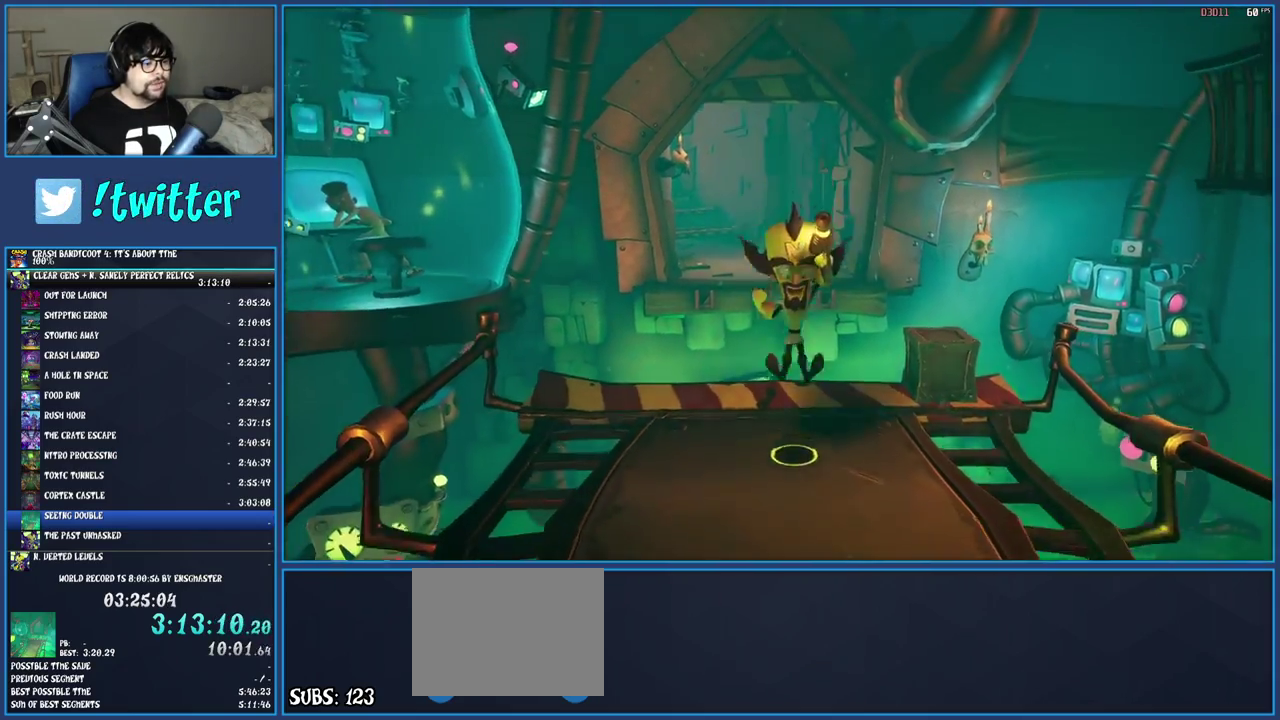
{"buttons": [], "left_stick": "up", "right_stick": "center", "events": [[433, "left_stick", "up-left"], [500, "left_stick", "up"]]}
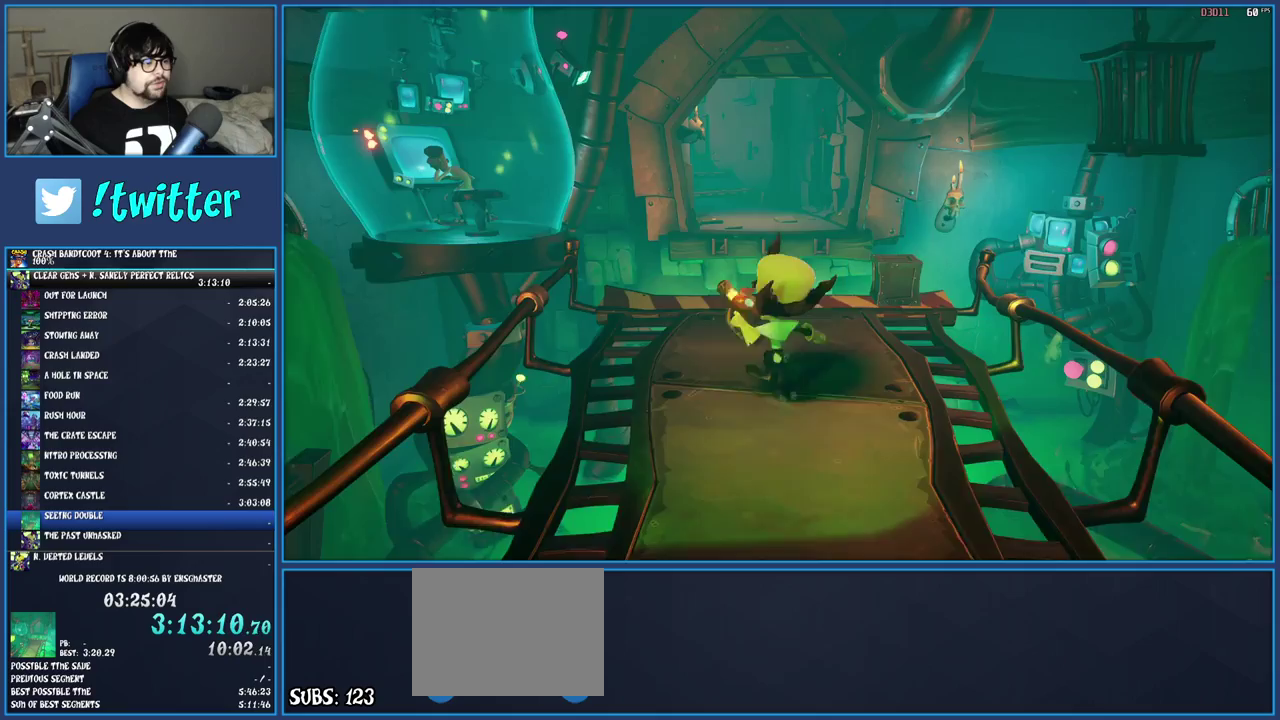
{"buttons": [], "left_stick": "up", "right_stick": "center", "events": []}
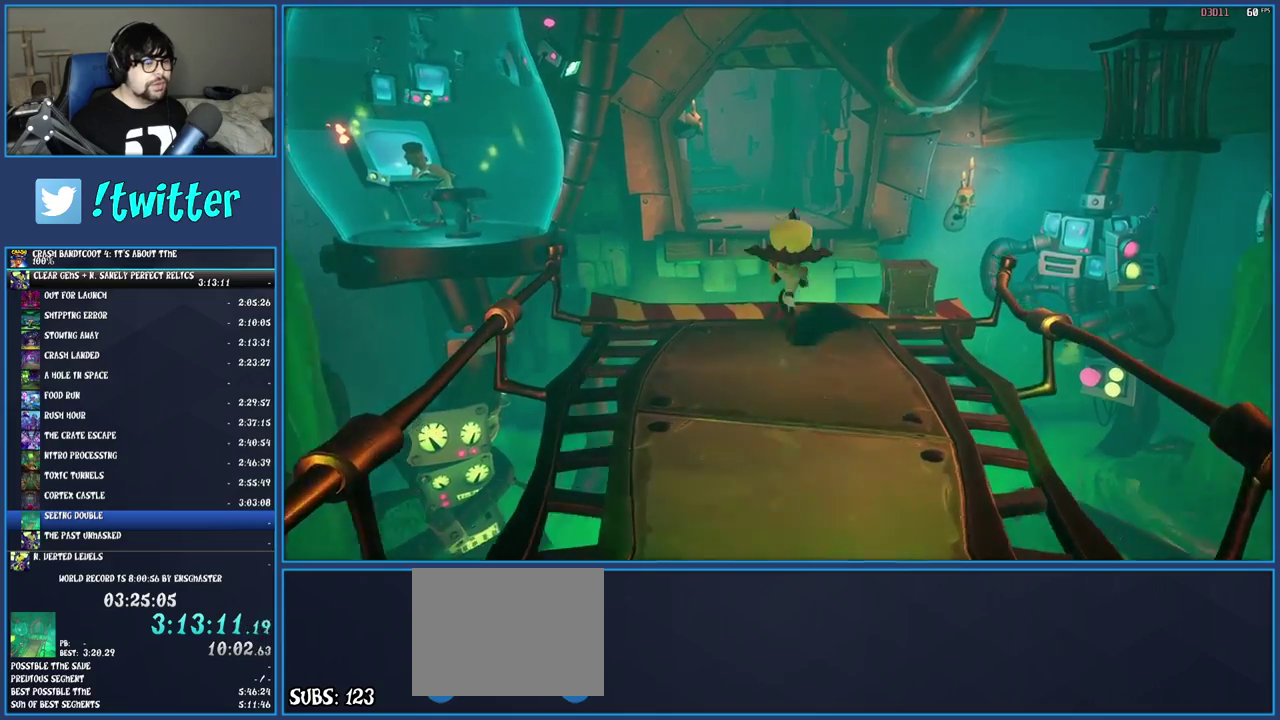
{"buttons": [], "left_stick": "up", "right_stick": "center", "events": [[33, "CROSS", "down"], [217, "R1", "down"], [333, "R1", "up"], [400, "CROSS", "up"]]}
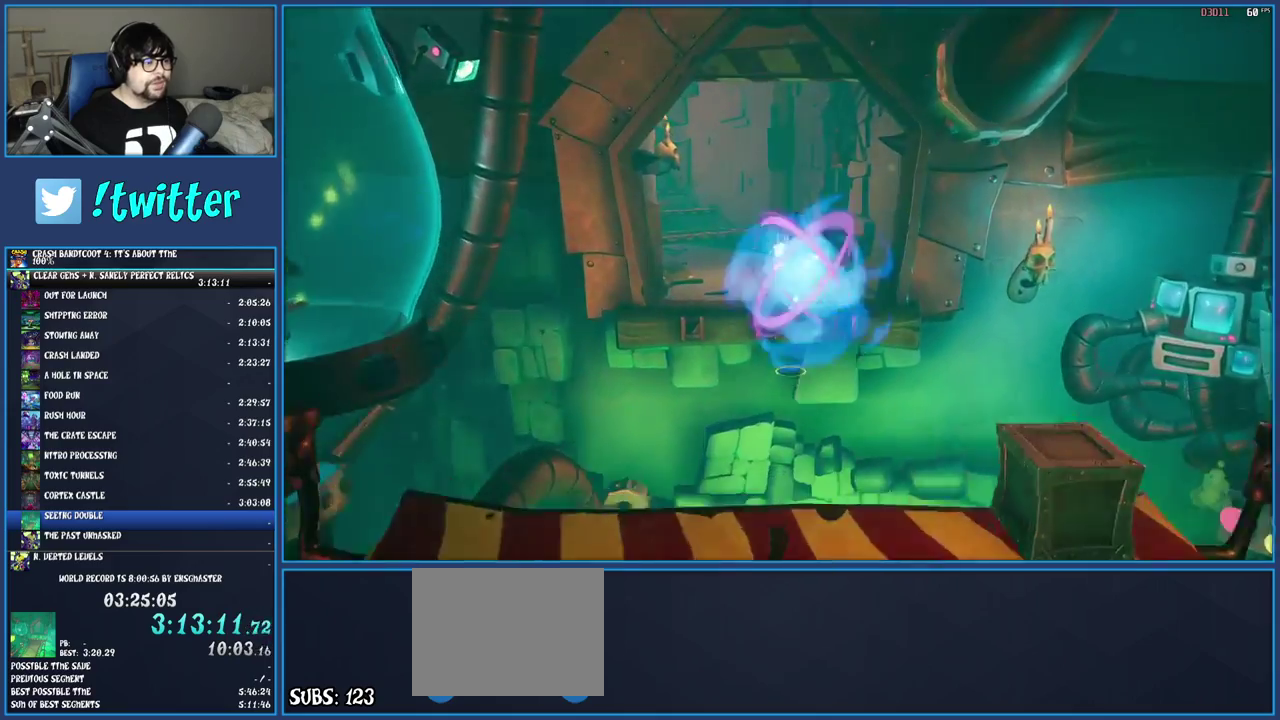
{"buttons": [], "left_stick": "up", "right_stick": "center", "events": [[17, "left_stick", "up-left"], [500, "left_stick", "up"]]}
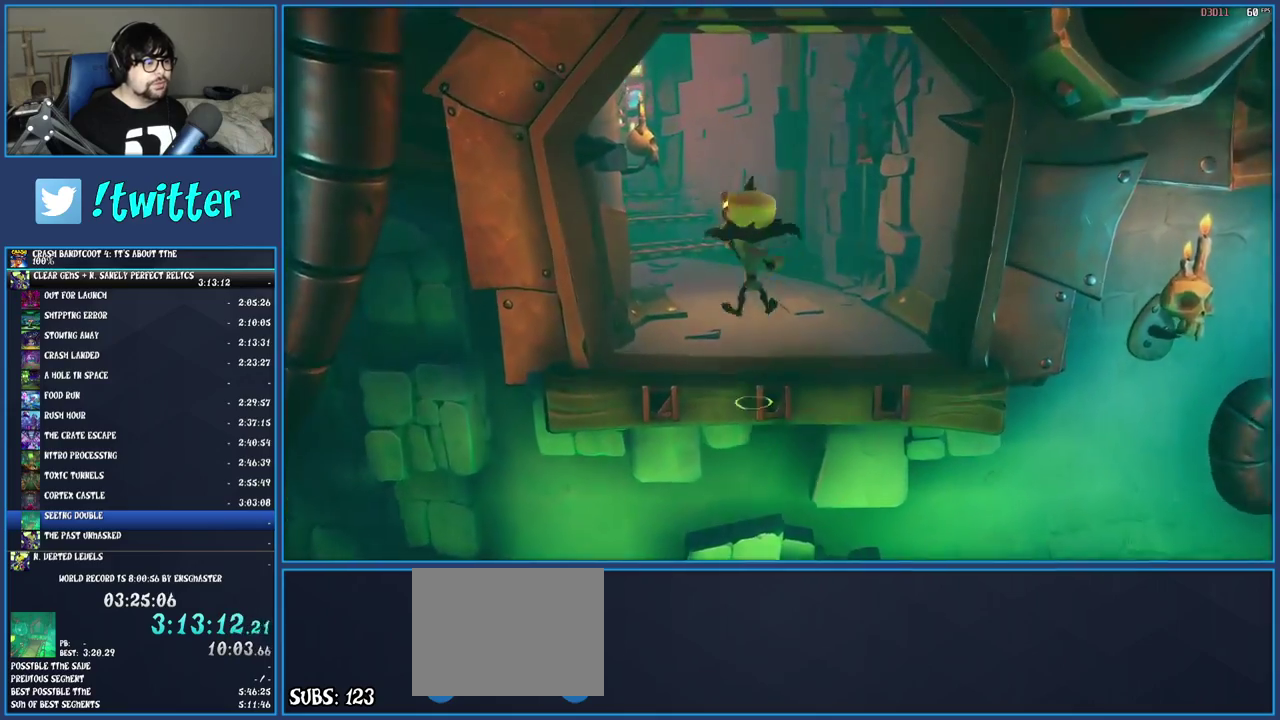
{"buttons": [], "left_stick": "up", "right_stick": "center", "events": []}
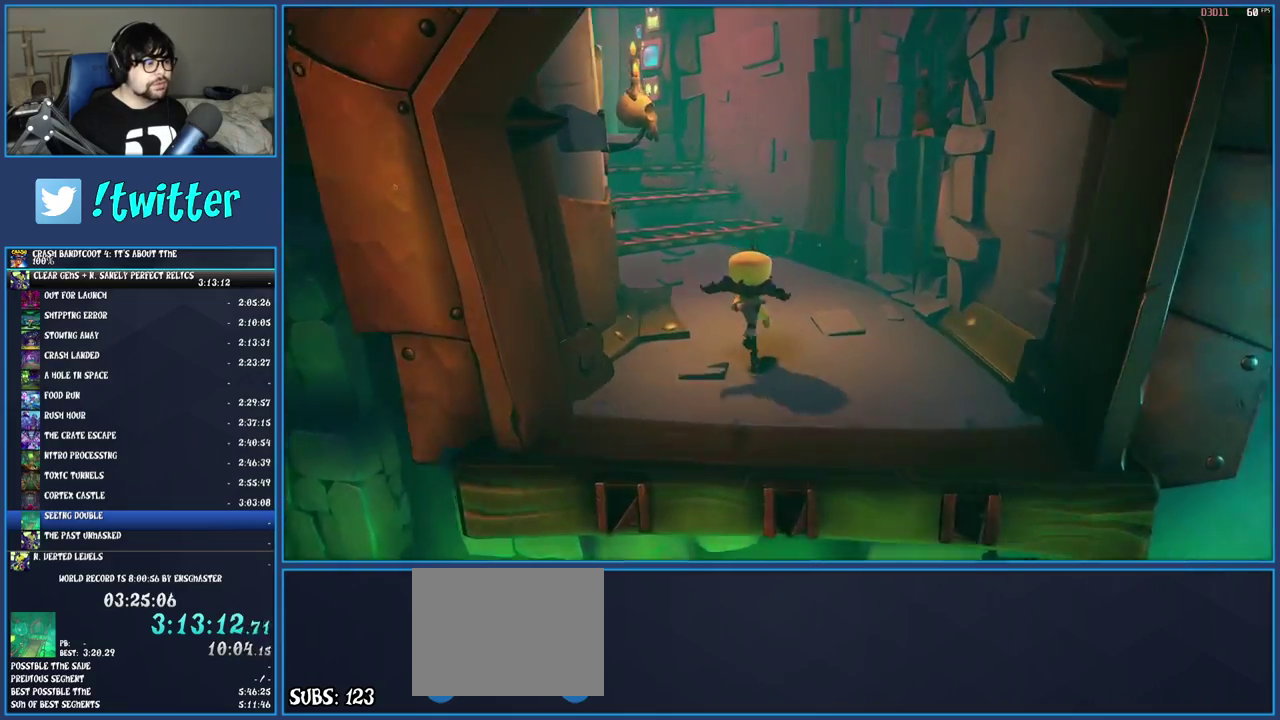
{"buttons": ["CROSS"], "left_stick": "up", "right_stick": "center", "events": [[433, "CROSS", "down"]]}